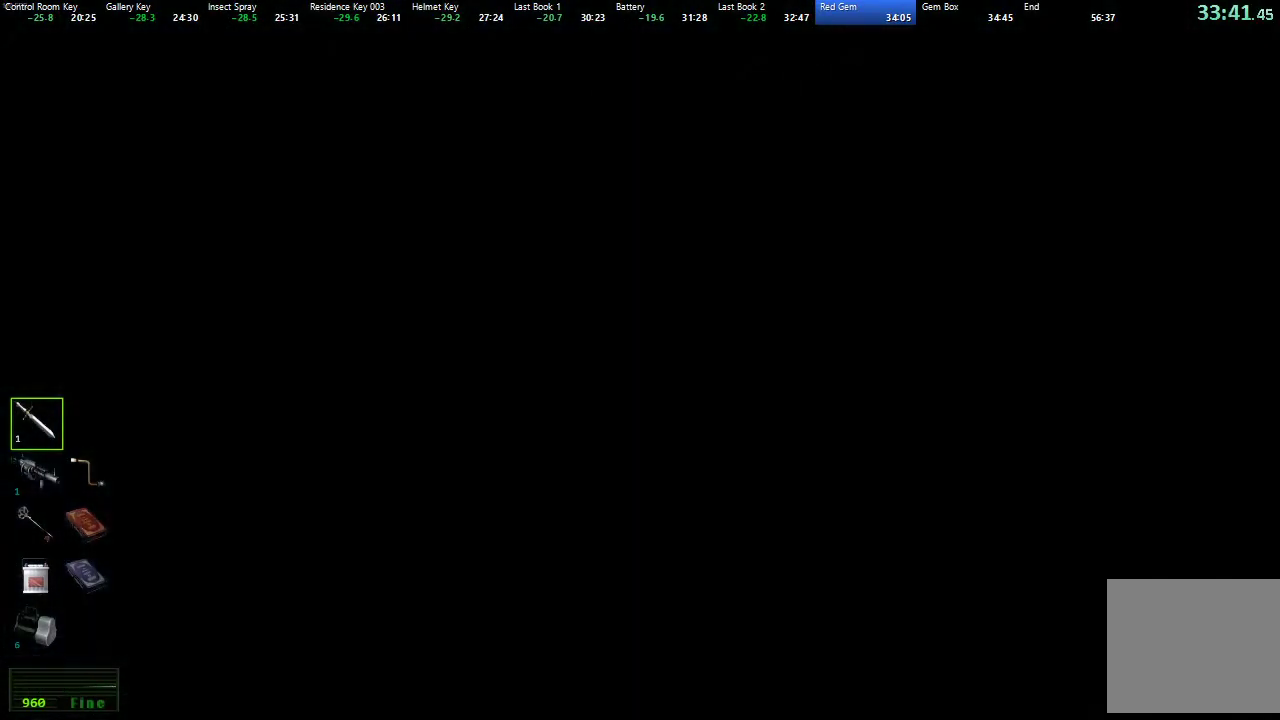
Gameplay with a controller (Xbox layout); each line is a JSON object with the inputs held at the frame after it. "button_events" lists button changes between this image and that frame as [ms after this image, input, new state], when the widget could be followed in between (sticks are given only as held states).
{"buttons": [], "left_stick": "center", "right_stick": "center", "button_events": [[50, "A", "down"], [100, "A", "up"], [167, "A", "down"], [233, "A", "up"], [300, "A", "down"], [350, "A", "up"], [433, "A", "down"], [483, "A", "up"]]}
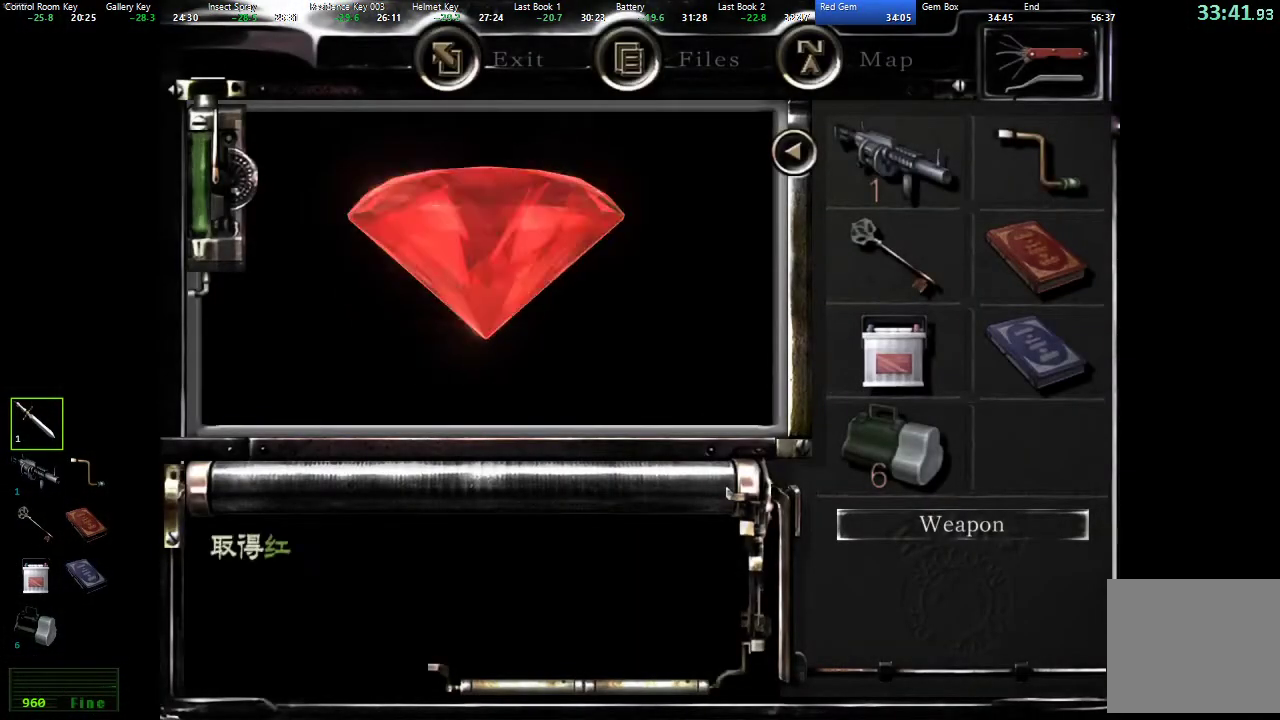
{"buttons": [], "left_stick": "center", "right_stick": "center", "button_events": [[67, "A", "down"], [117, "A", "up"], [183, "A", "down"], [250, "A", "up"], [317, "A", "down"], [367, "A", "up"], [433, "A", "down"], [483, "A", "up"]]}
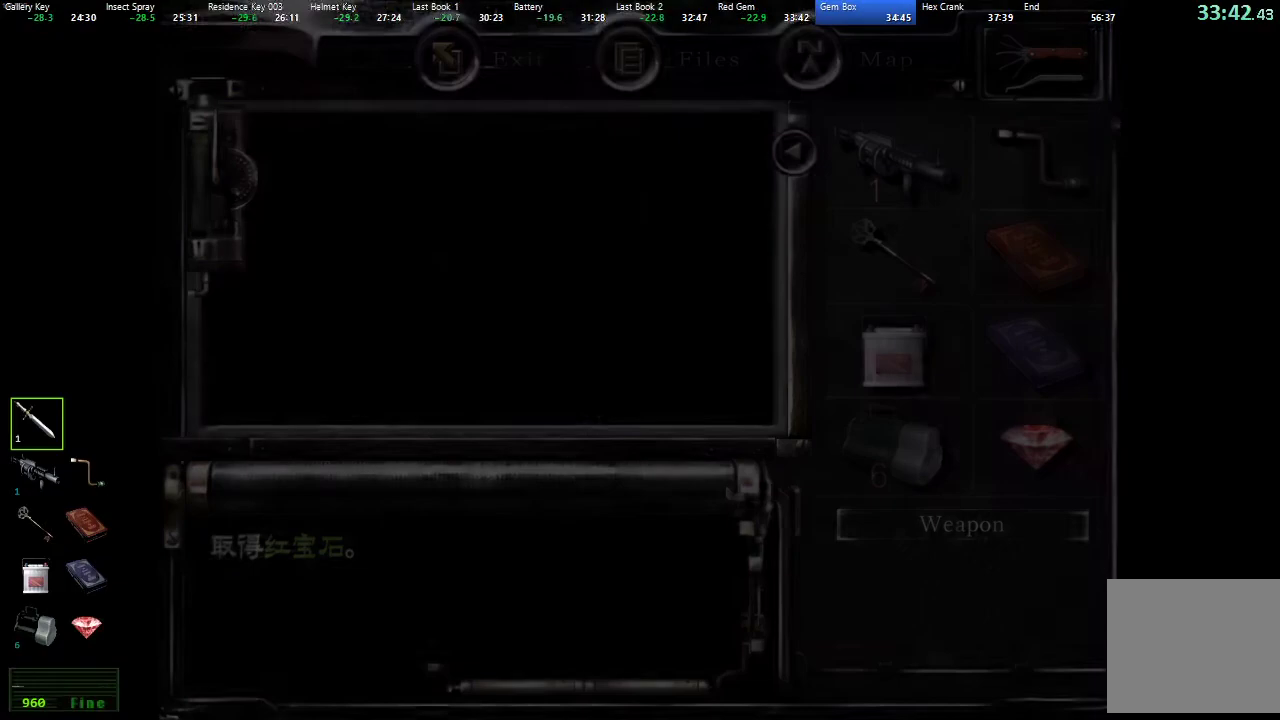
{"buttons": ["A"], "left_stick": "left", "right_stick": "center", "button_events": [[350, "A", "down"], [433, "A", "up"], [483, "A", "down"]]}
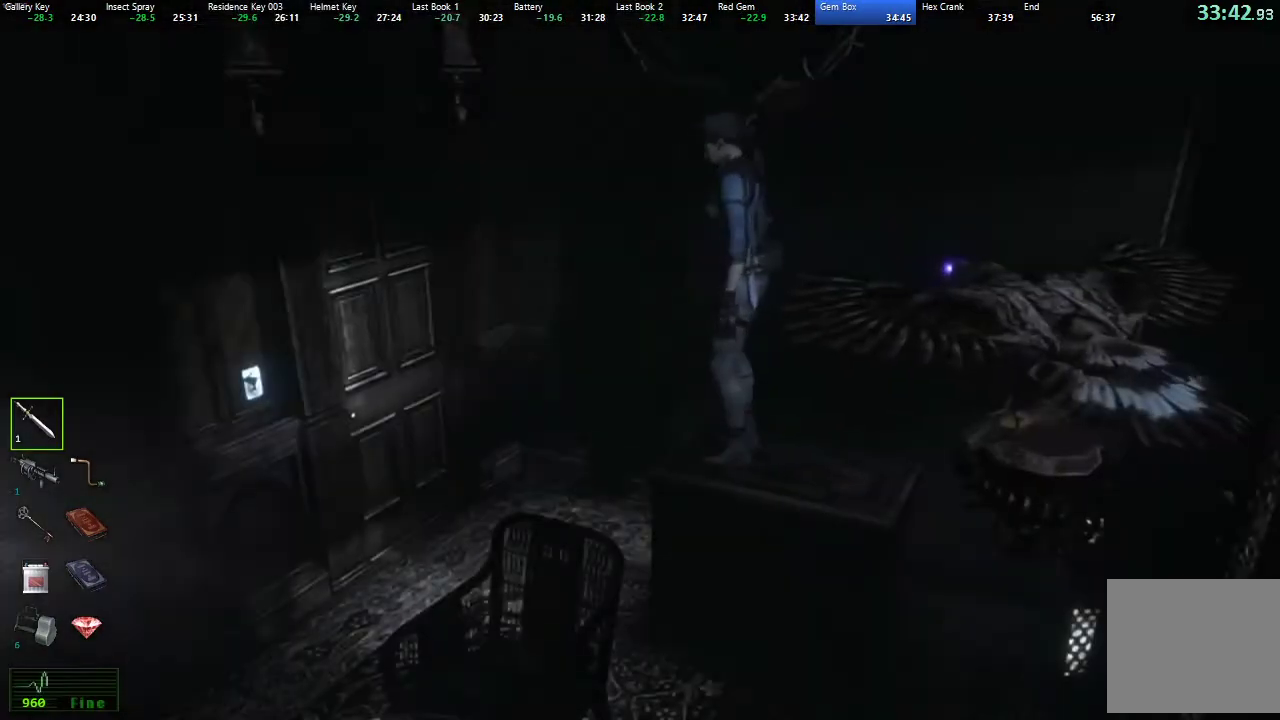
{"buttons": [], "left_stick": "center", "right_stick": "center", "button_events": [[50, "A", "up"], [117, "A", "down"], [167, "A", "up"], [233, "A", "down"], [500, "A", "up"]]}
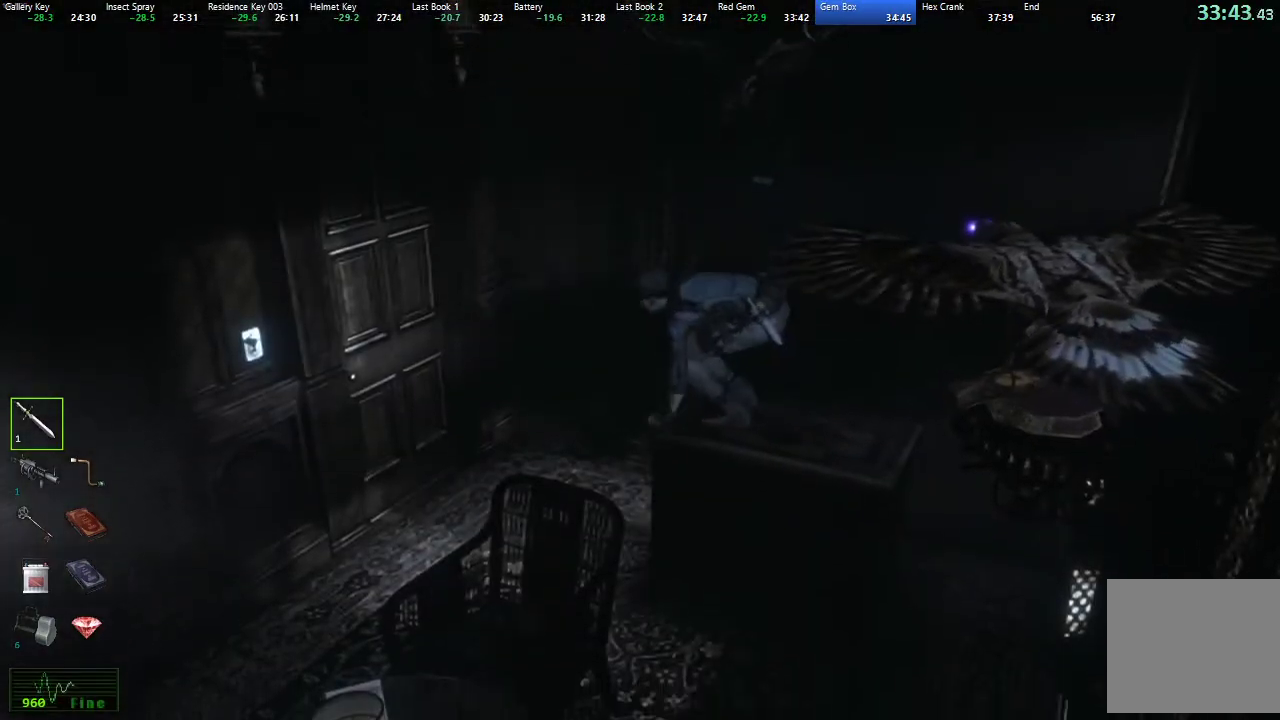
{"buttons": [], "left_stick": "center", "right_stick": "center", "button_events": []}
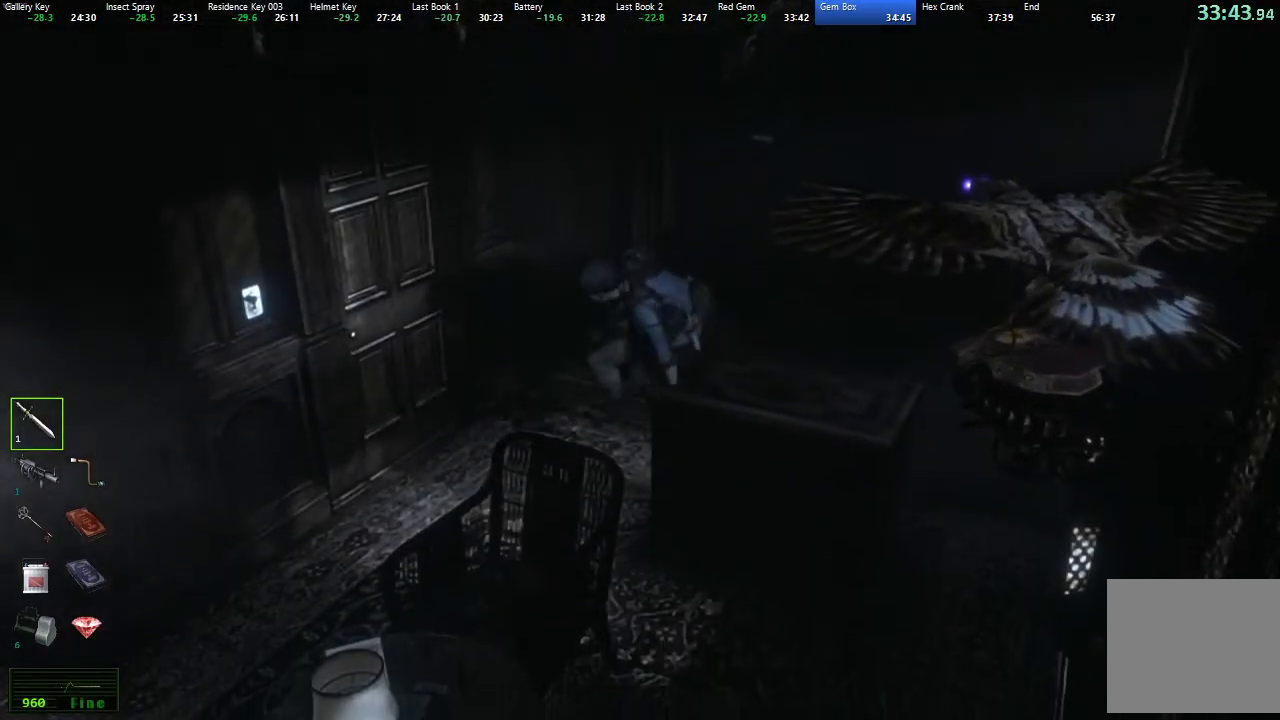
{"buttons": ["X", "DPAD_UP"], "left_stick": "center", "right_stick": "center", "button_events": [[83, "DPAD_UP", "down"], [100, "X", "down"]]}
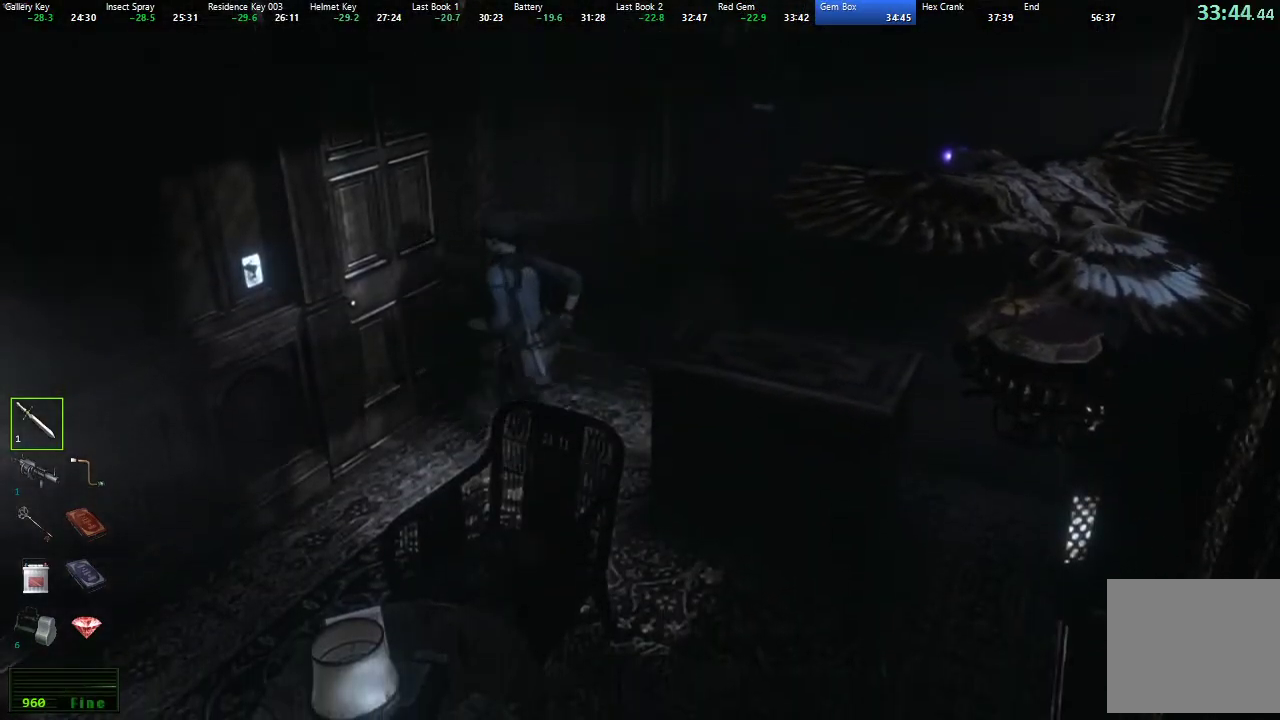
{"buttons": ["X", "DPAD_UP"], "left_stick": "center", "right_stick": "center", "button_events": [[17, "A", "down"], [117, "A", "up"], [133, "DPAD_RIGHT", "down"], [167, "A", "down"], [217, "DPAD_RIGHT", "up"], [233, "A", "up"]]}
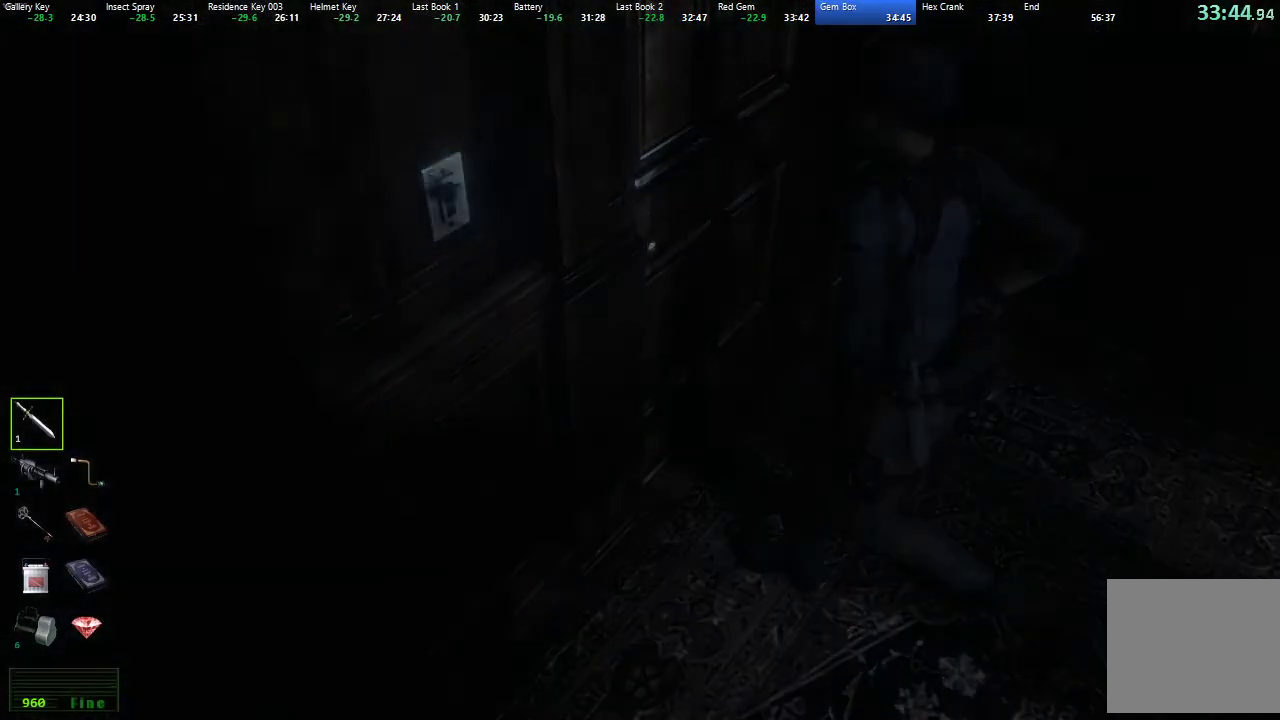
{"buttons": [], "left_stick": "center", "right_stick": "center", "button_events": [[83, "DPAD_UP", "up"], [150, "X", "up"]]}
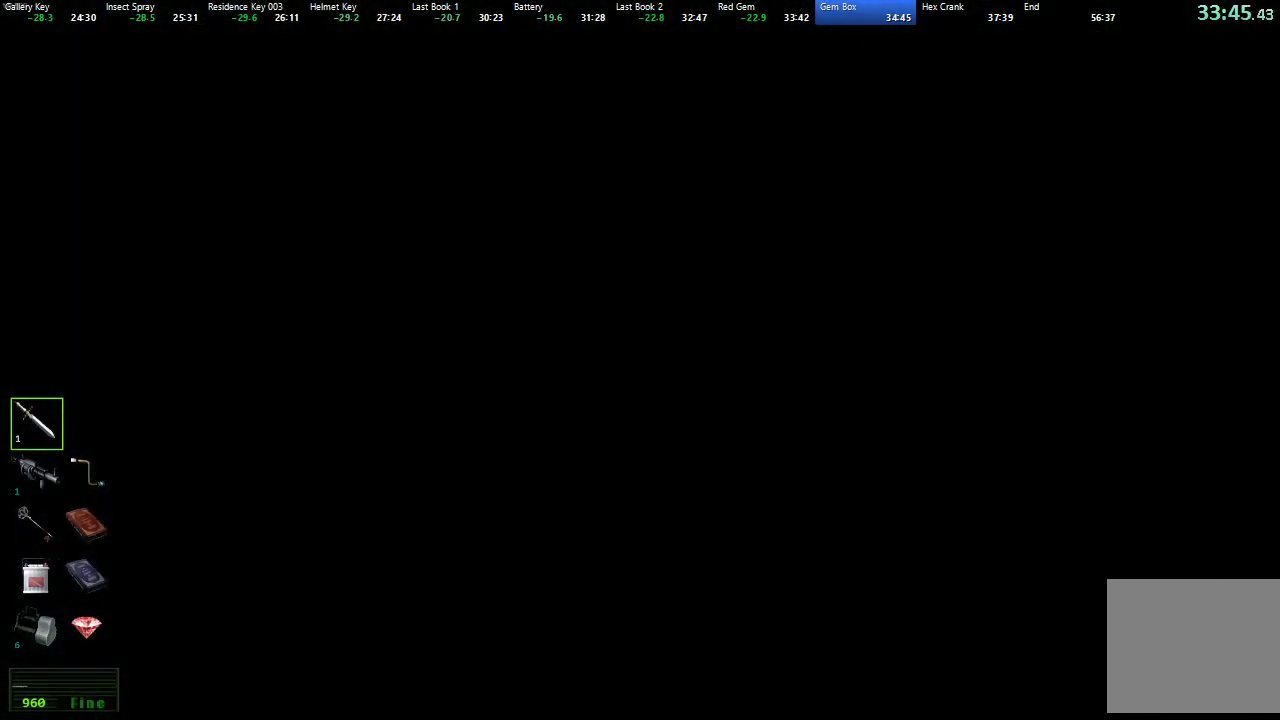
{"buttons": [], "left_stick": "center", "right_stick": "center", "button_events": []}
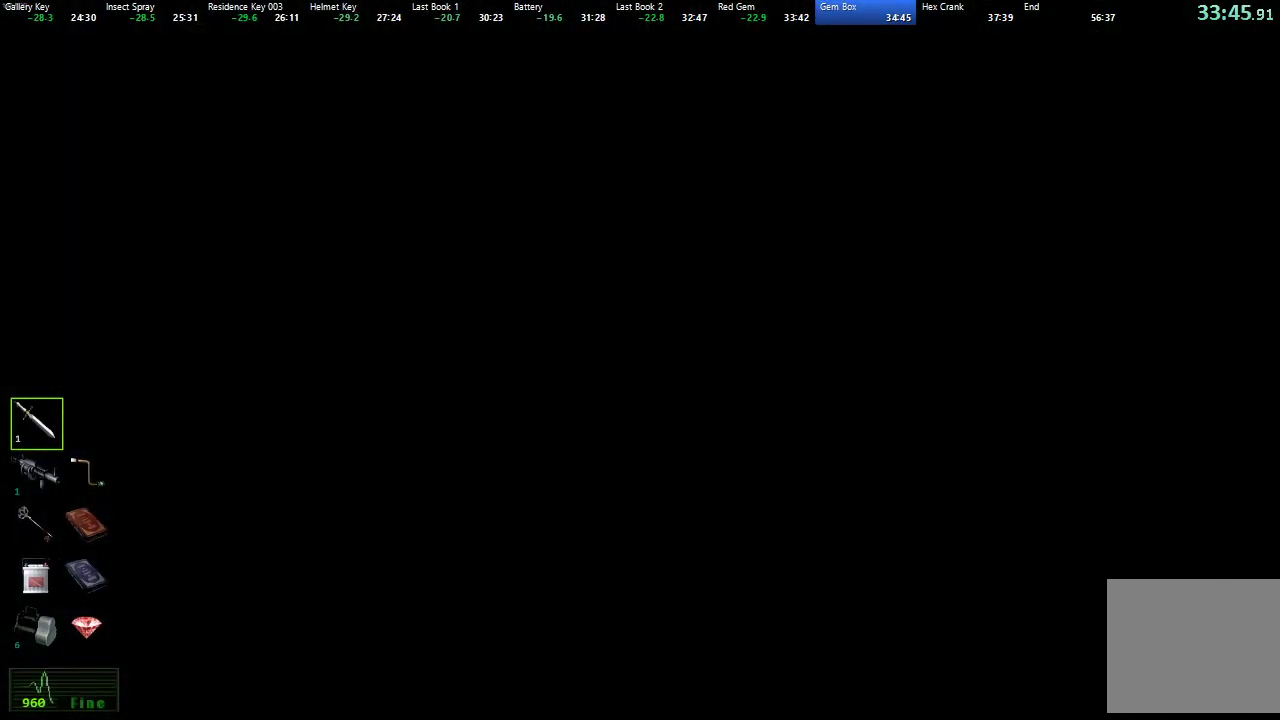
{"buttons": [], "left_stick": "down", "right_stick": "center", "button_events": []}
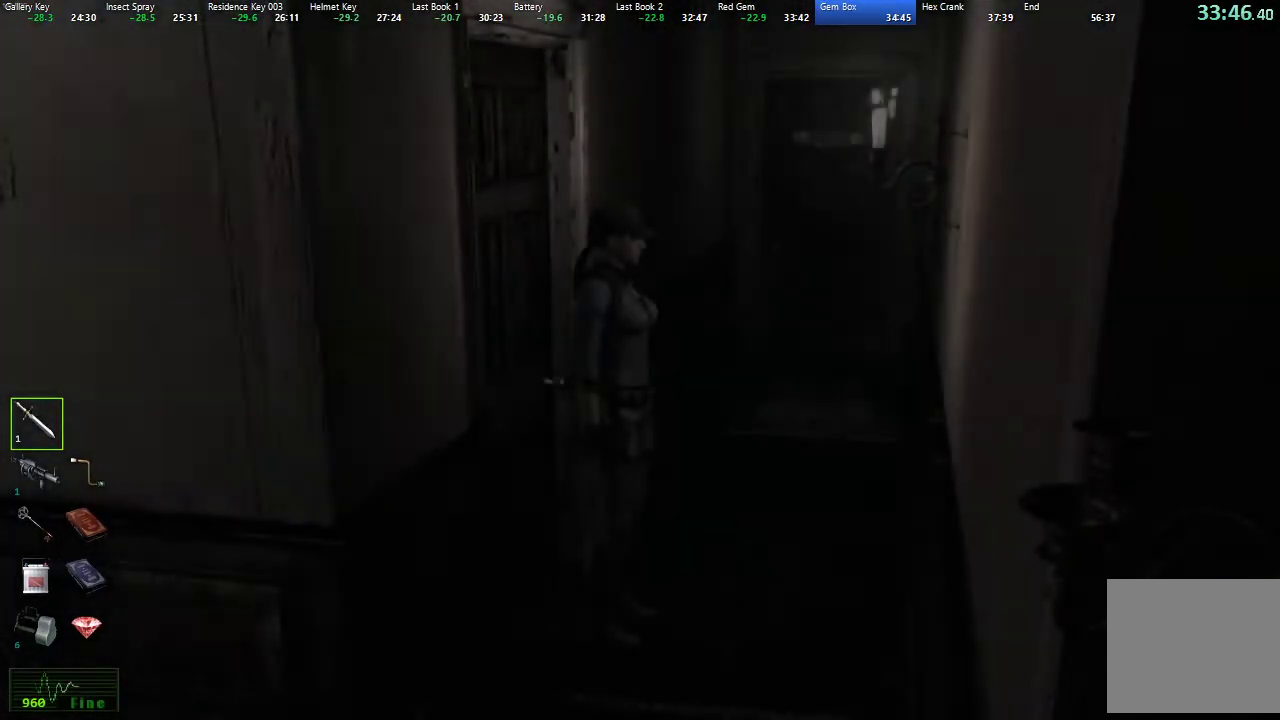
{"buttons": [], "left_stick": "down", "right_stick": "center", "button_events": []}
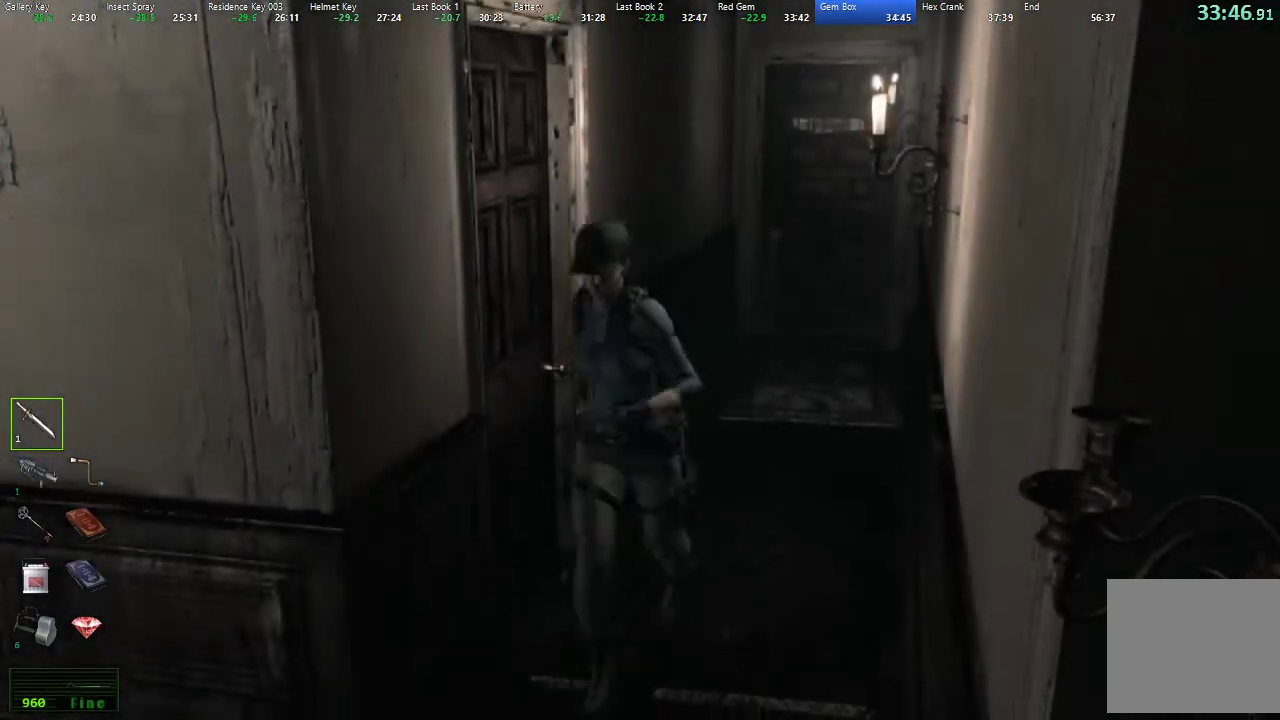
{"buttons": [], "left_stick": "down-right", "right_stick": "center", "button_events": []}
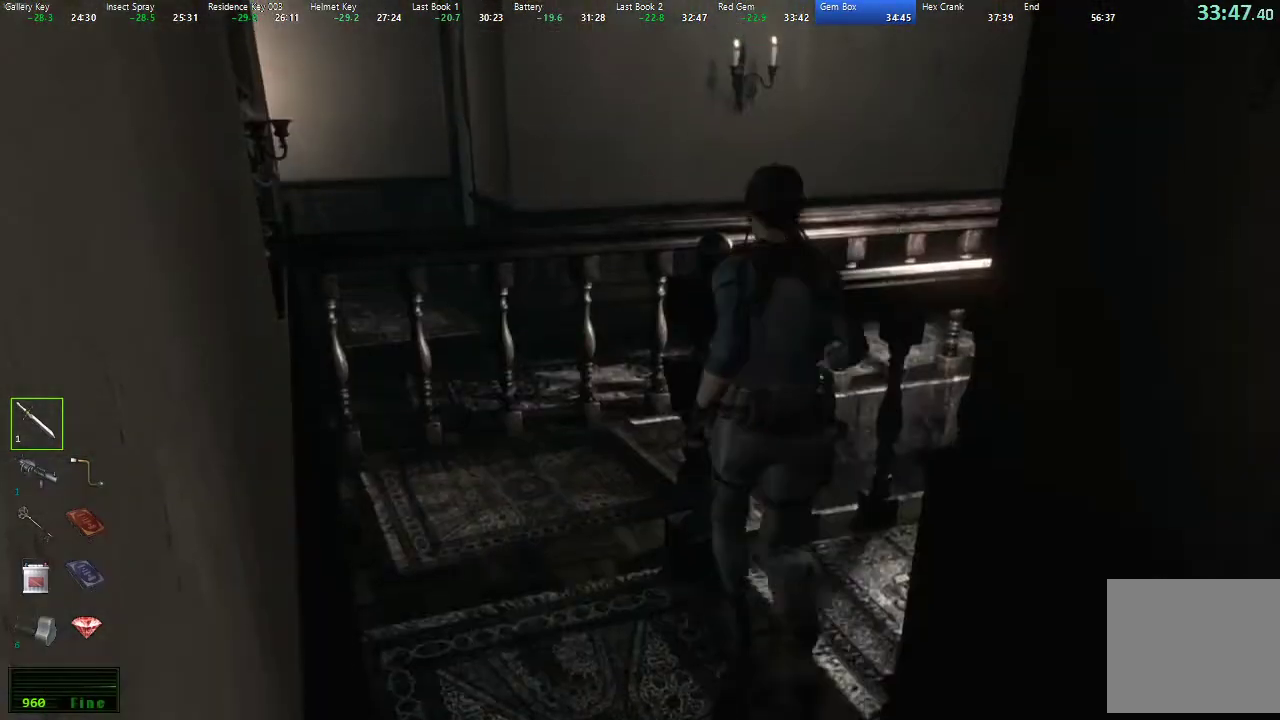
{"buttons": [], "left_stick": "up", "right_stick": "center", "button_events": []}
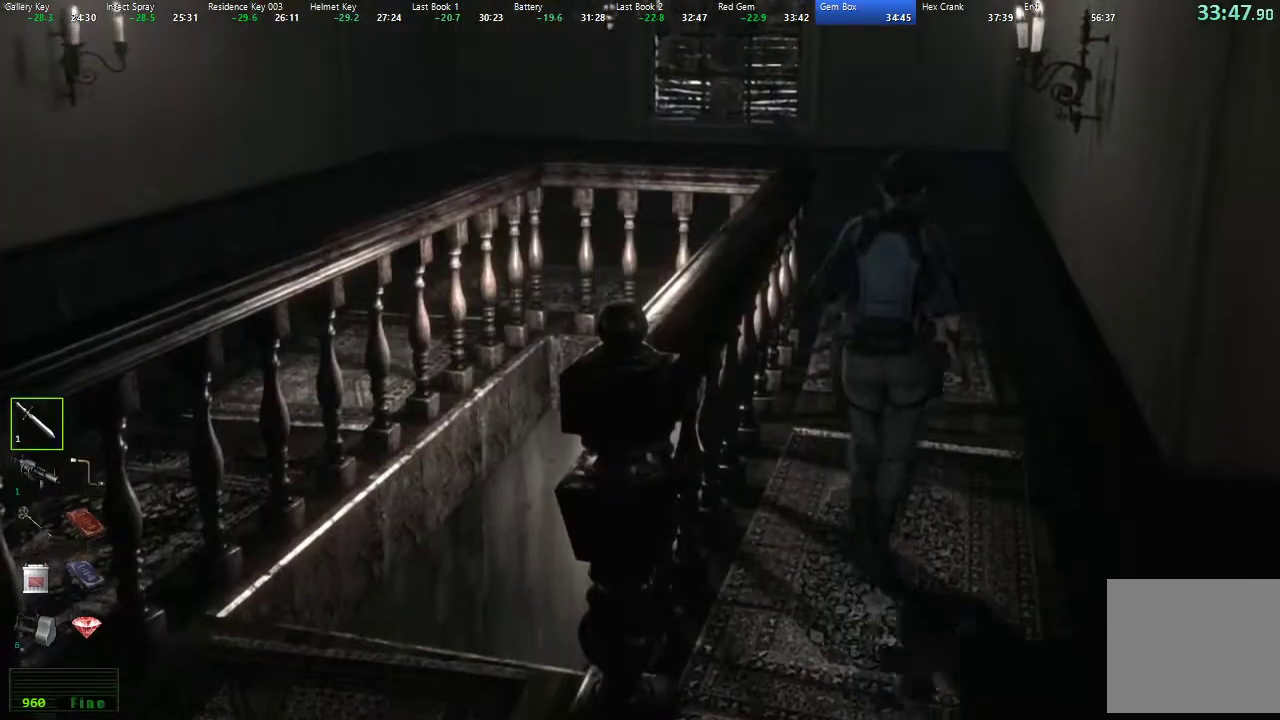
{"buttons": [], "left_stick": "up", "right_stick": "center", "button_events": []}
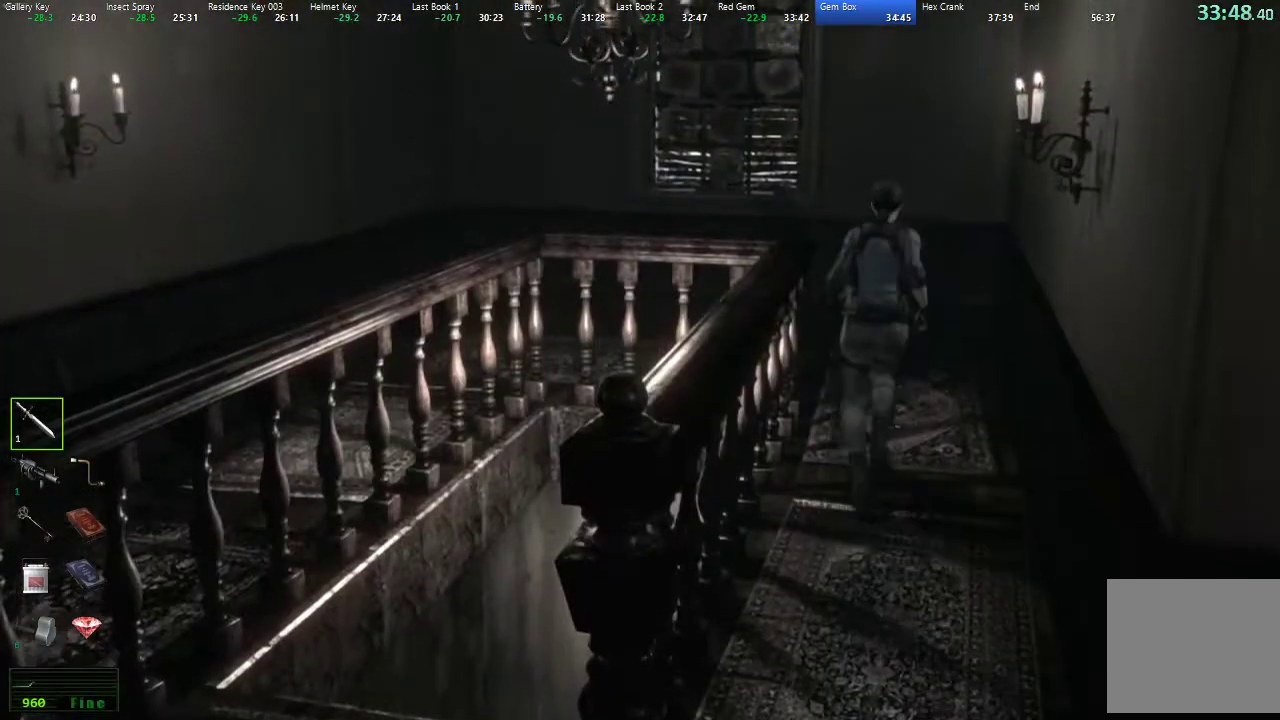
{"buttons": [], "left_stick": "up", "right_stick": "center", "button_events": []}
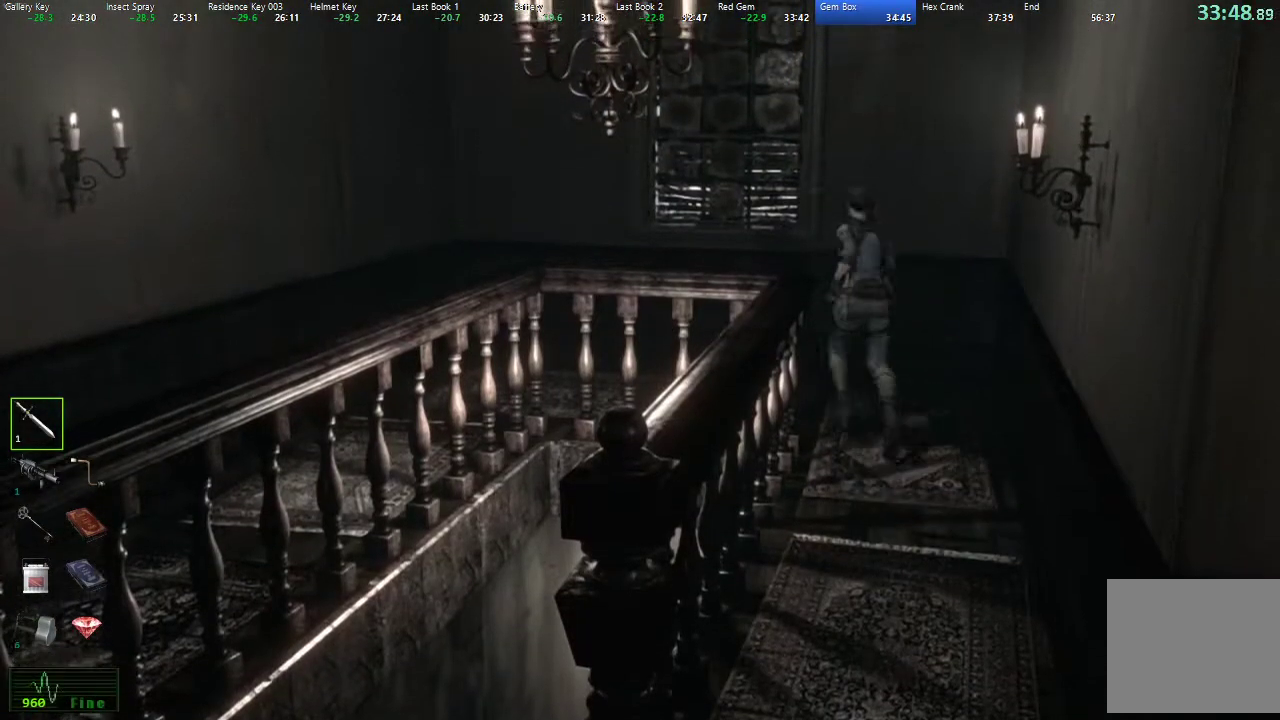
{"buttons": [], "left_stick": "left", "right_stick": "center", "button_events": []}
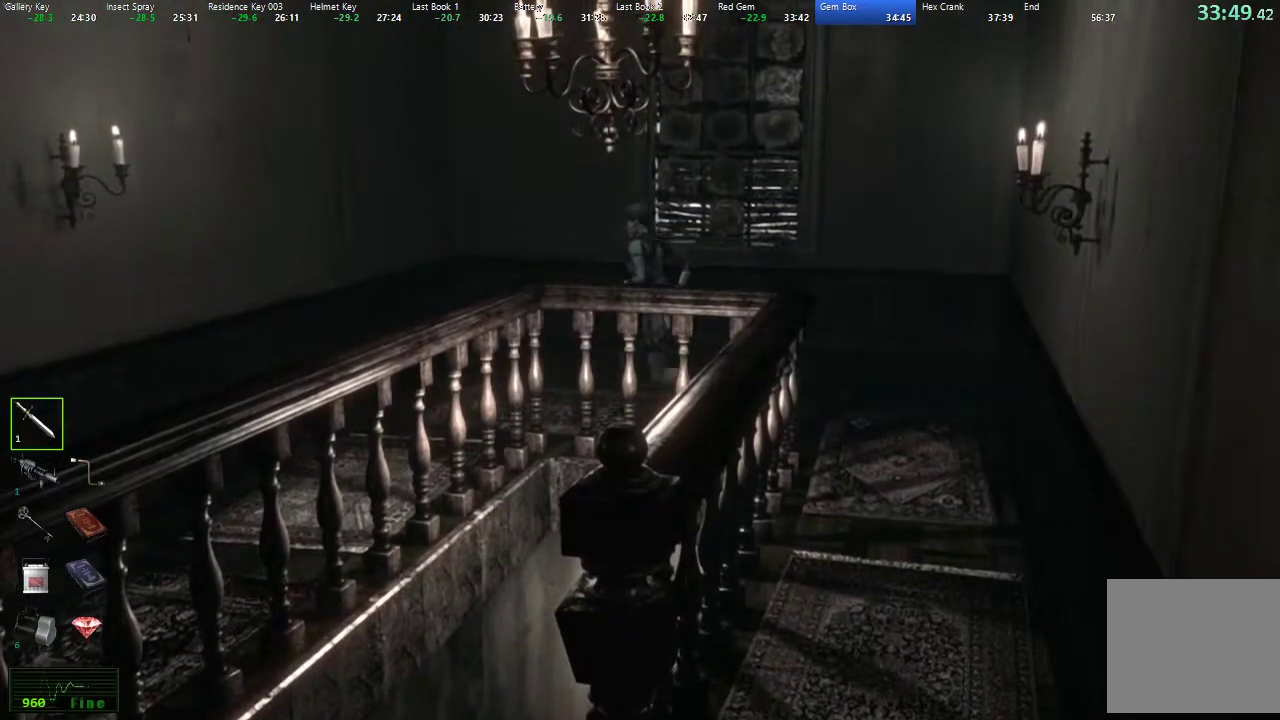
{"buttons": [], "left_stick": "down", "right_stick": "center", "button_events": []}
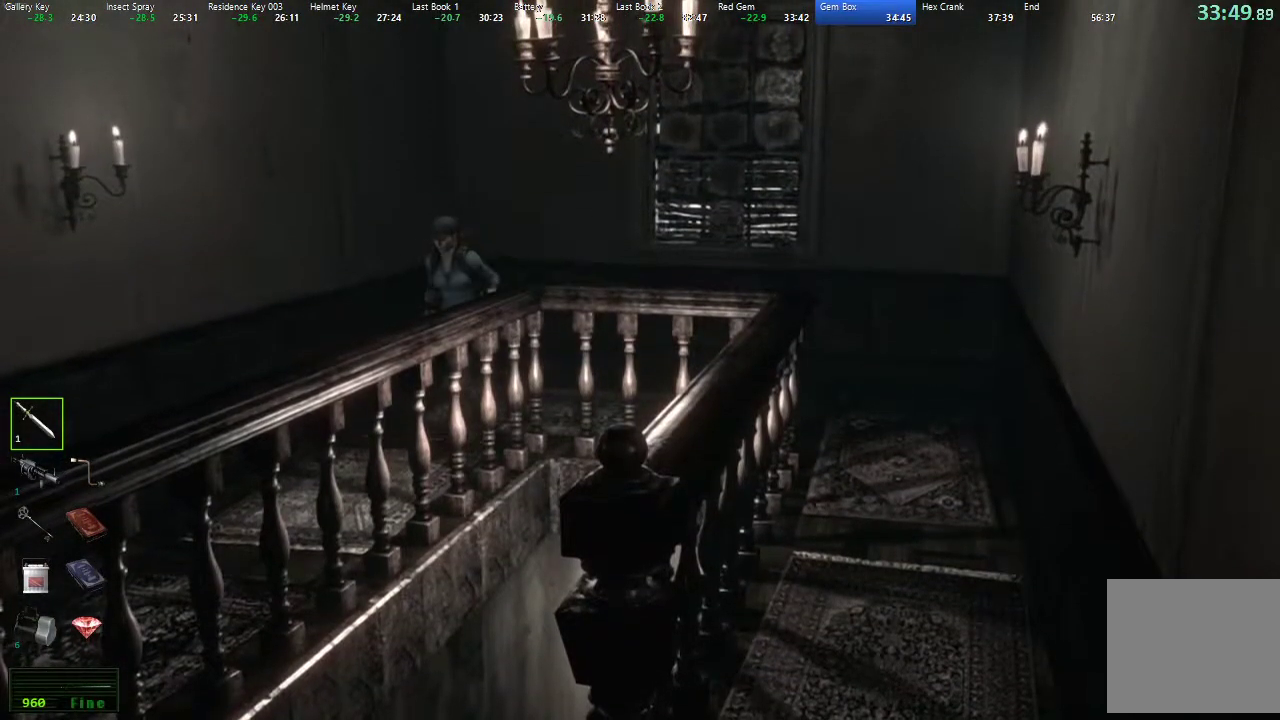
{"buttons": [], "left_stick": "down", "right_stick": "center", "button_events": []}
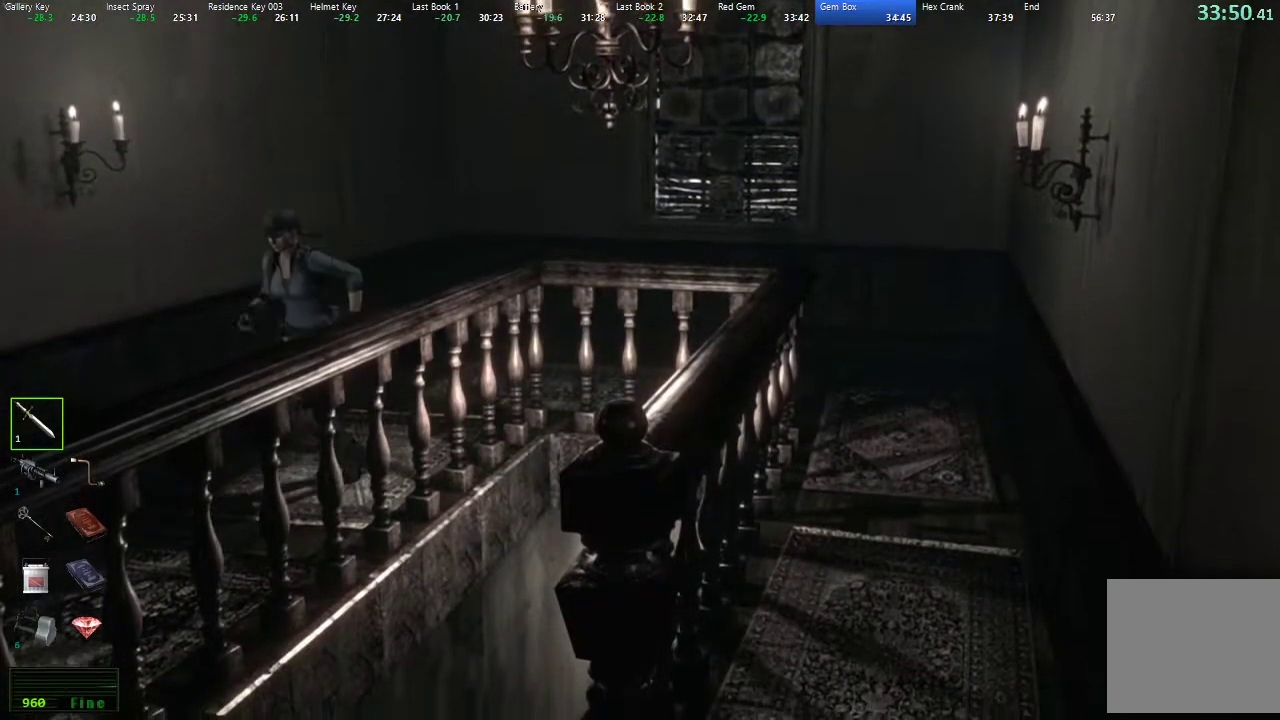
{"buttons": [], "left_stick": "down", "right_stick": "center", "button_events": []}
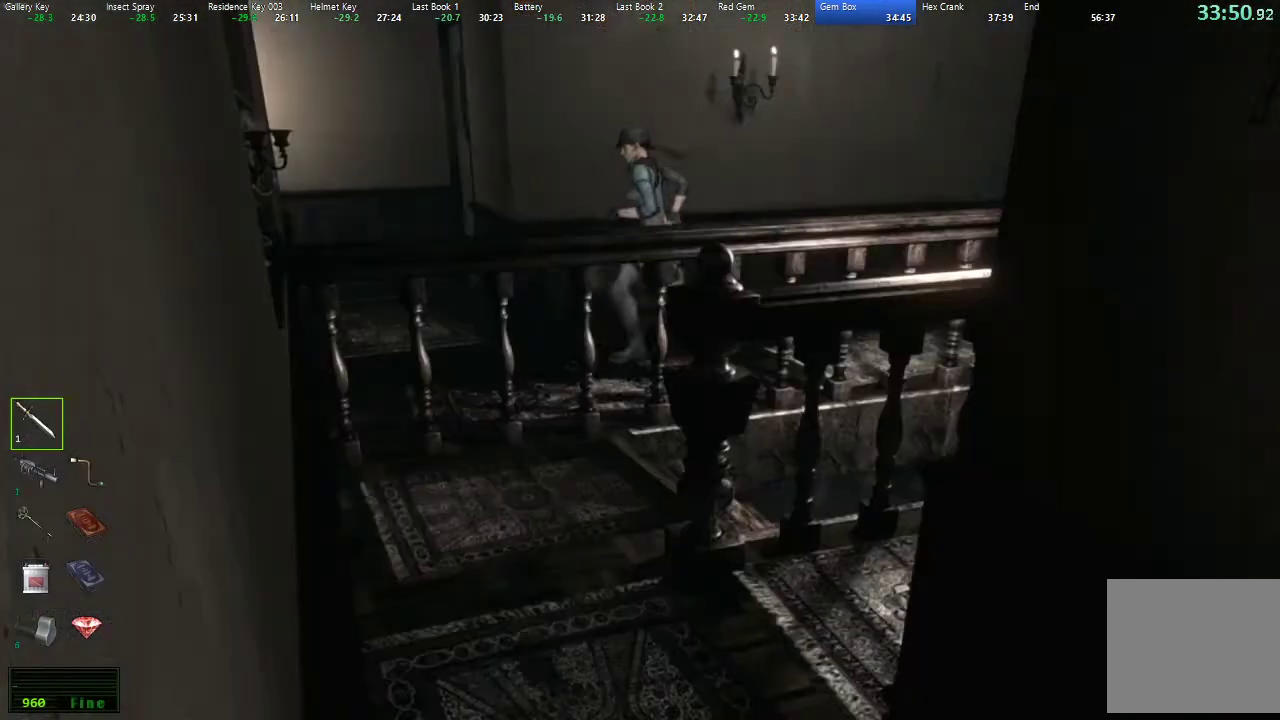
{"buttons": [], "left_stick": "up-left", "right_stick": "center", "button_events": []}
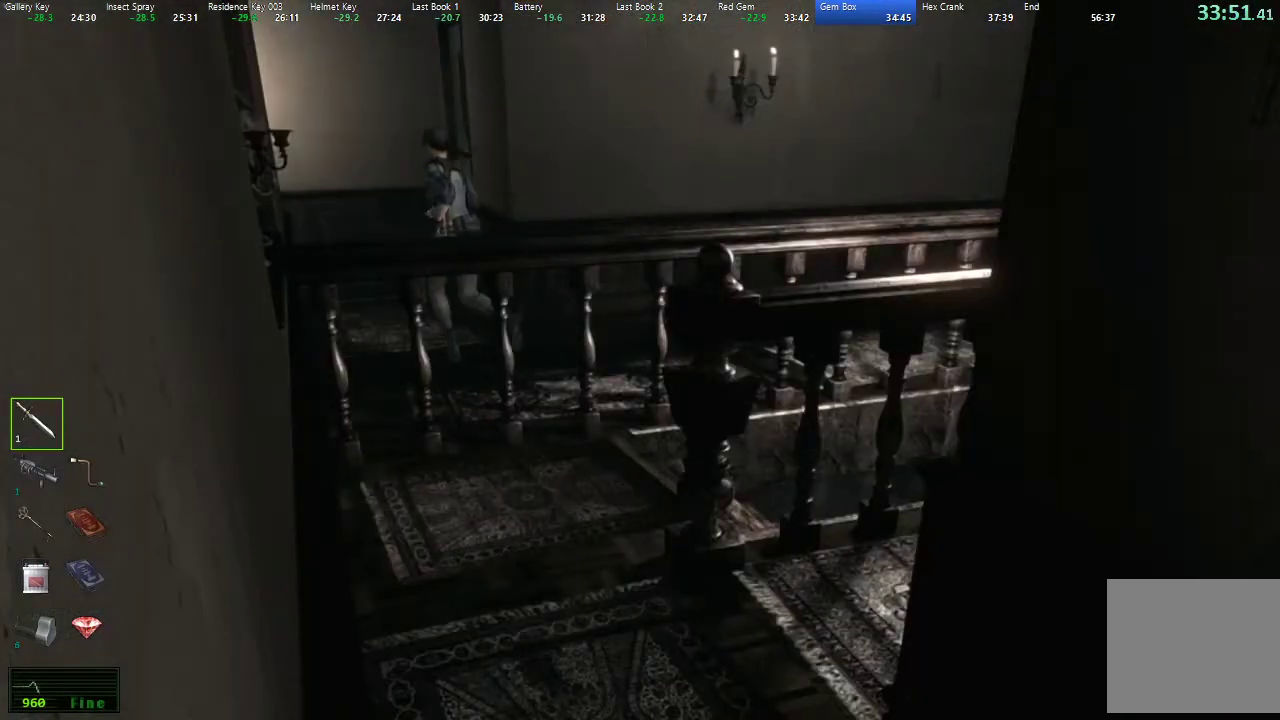
{"buttons": [], "left_stick": "up-left", "right_stick": "center", "button_events": []}
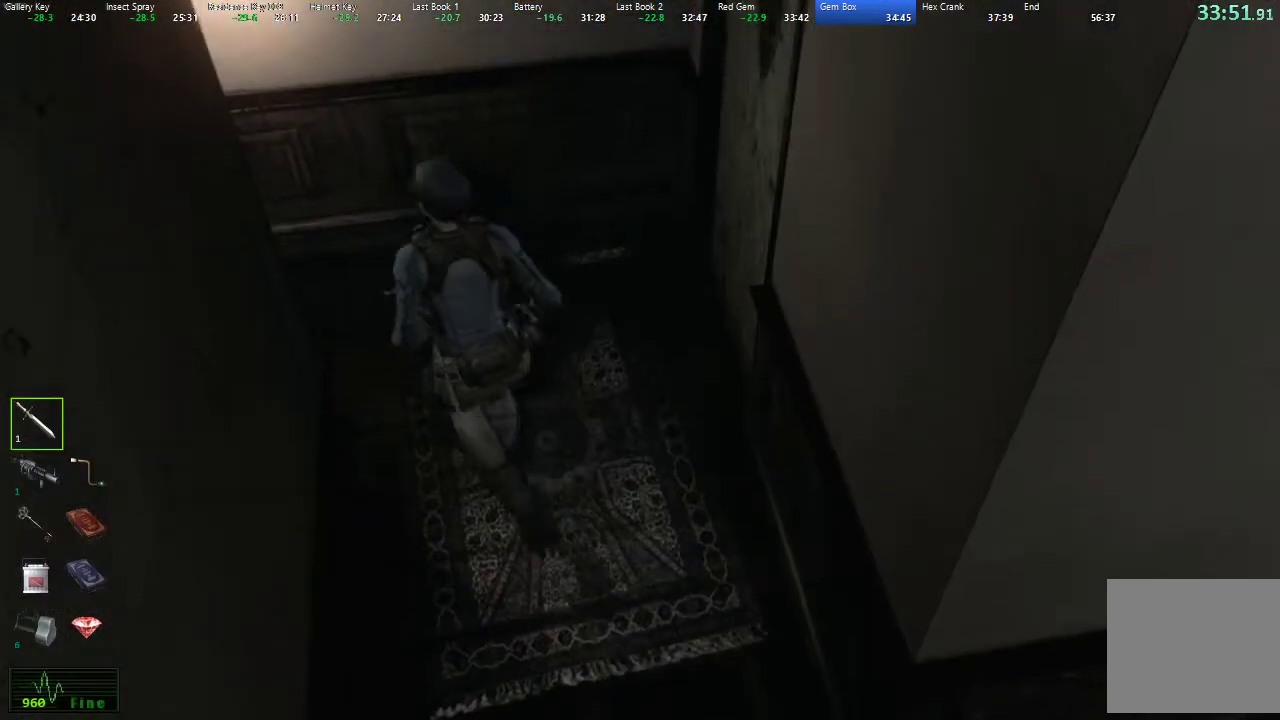
{"buttons": [], "left_stick": "left", "right_stick": "center", "button_events": []}
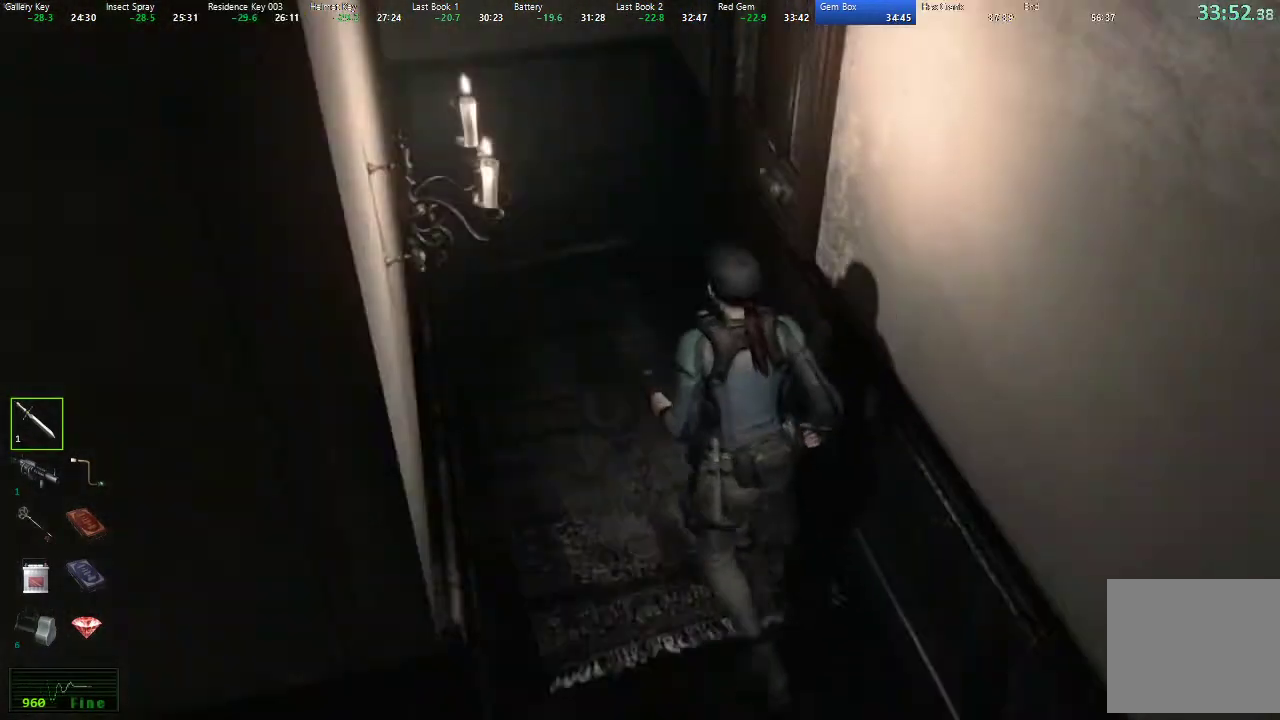
{"buttons": ["A"], "left_stick": "up-right", "right_stick": "center", "button_events": [[150, "A", "down"]]}
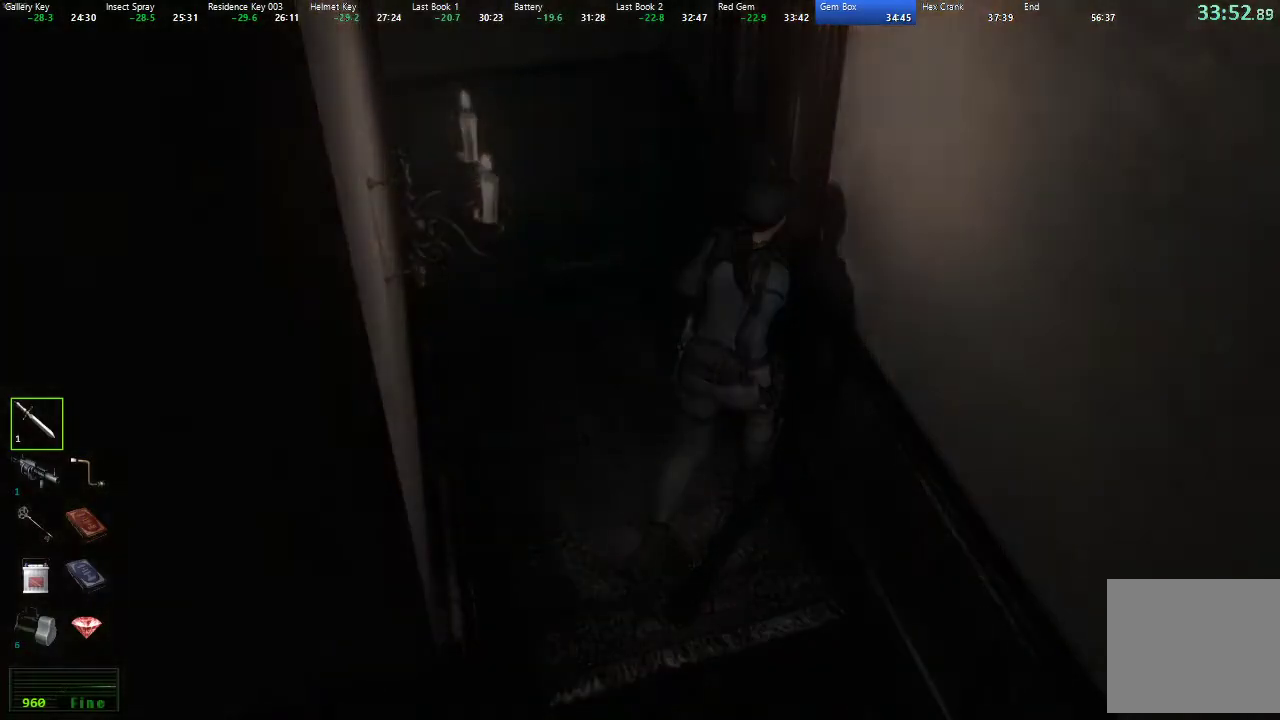
{"buttons": [], "left_stick": "center", "right_stick": "center", "button_events": [[33, "A", "up"]]}